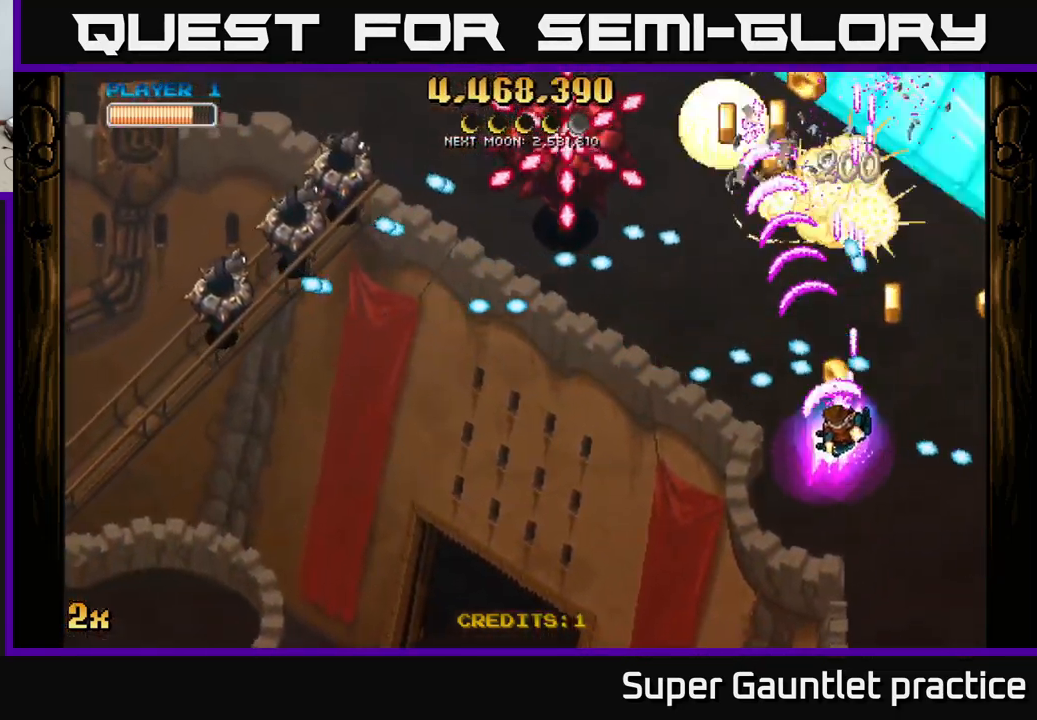
Gameplay with a controller (Xbox layout); each line is a JSON object with the inputs held at the frame after it. "events" lists button and stick changes between this image and that frame as [ms after this image, input, new state], when the widget could be followed in between. Not read: right_stick.
{"buttons": ["A"], "left_stick": "down-left", "events": [[50, "left_stick", "down"], [350, "left_stick", "down-left"]]}
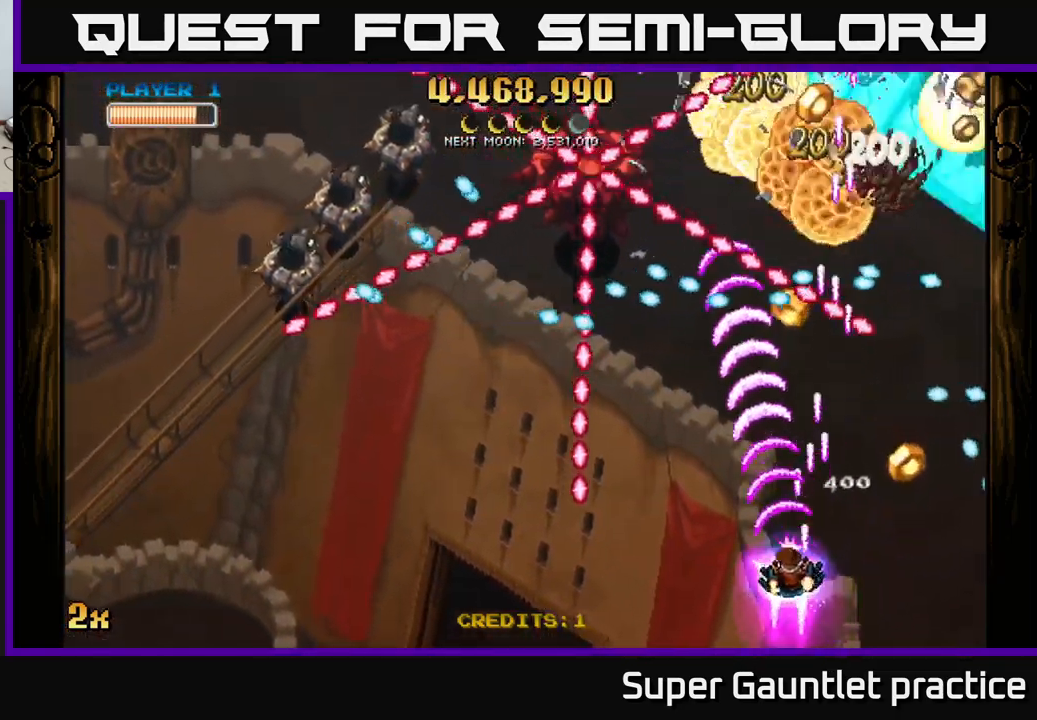
{"buttons": ["A"], "left_stick": "center", "events": [[234, "left_stick", "down-right"], [350, "left_stick", "center"]]}
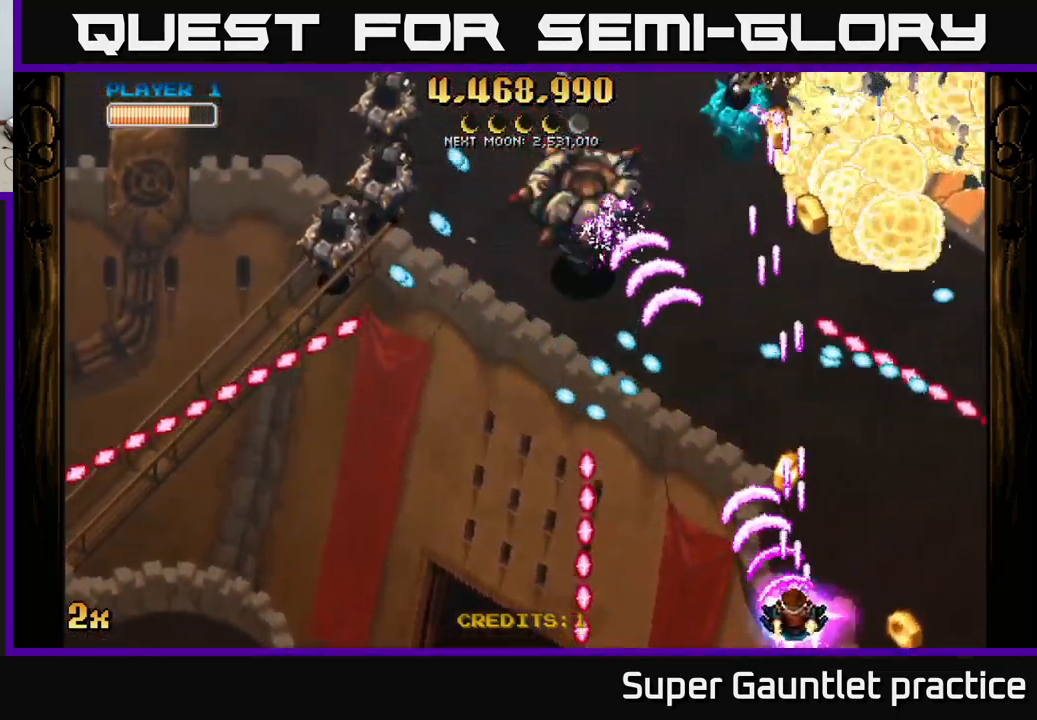
{"buttons": ["A"], "left_stick": "left", "events": [[234, "left_stick", "left"]]}
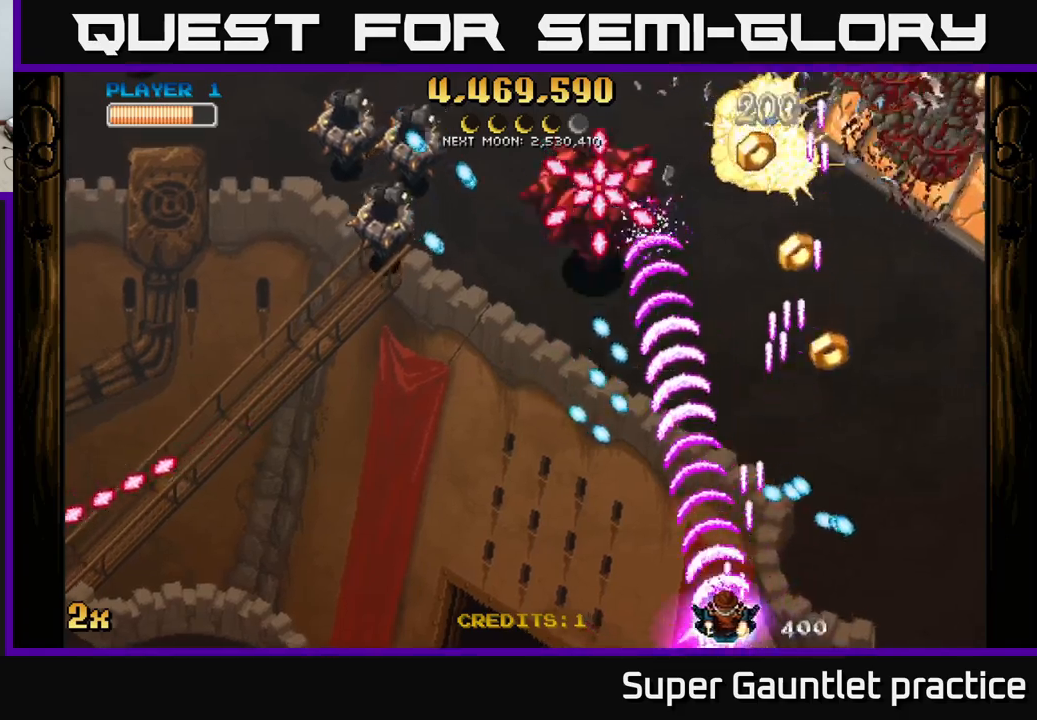
{"buttons": ["A"], "left_stick": "down-left", "events": [[33, "left_stick", "down-left"]]}
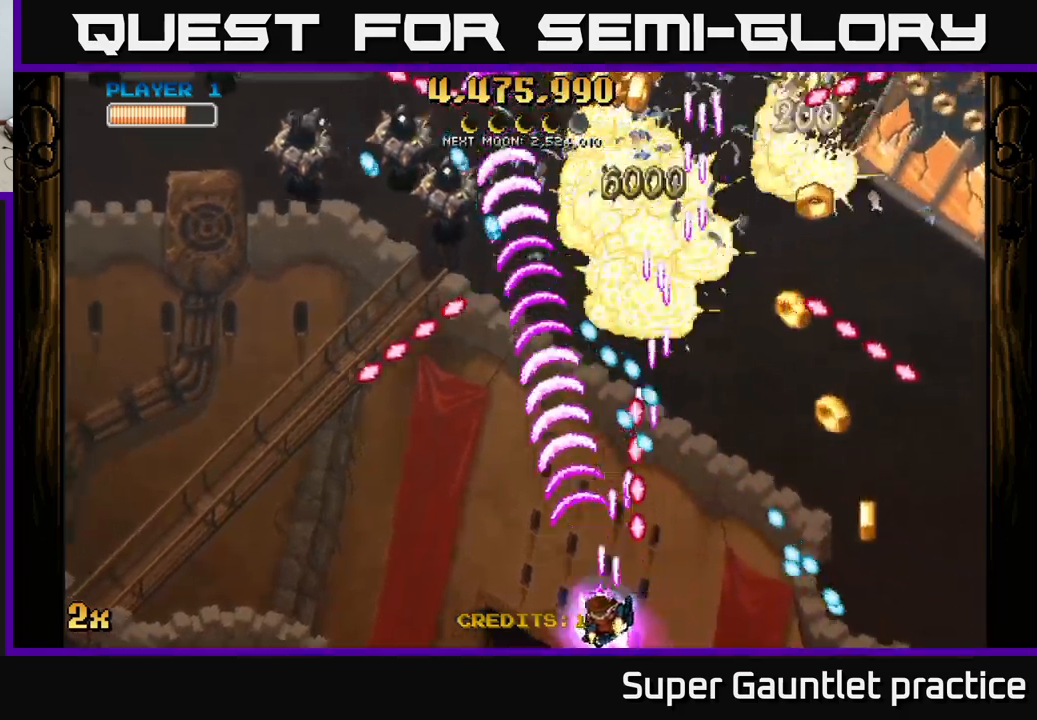
{"buttons": ["A"], "left_stick": "up-left", "events": [[500, "left_stick", "up-left"]]}
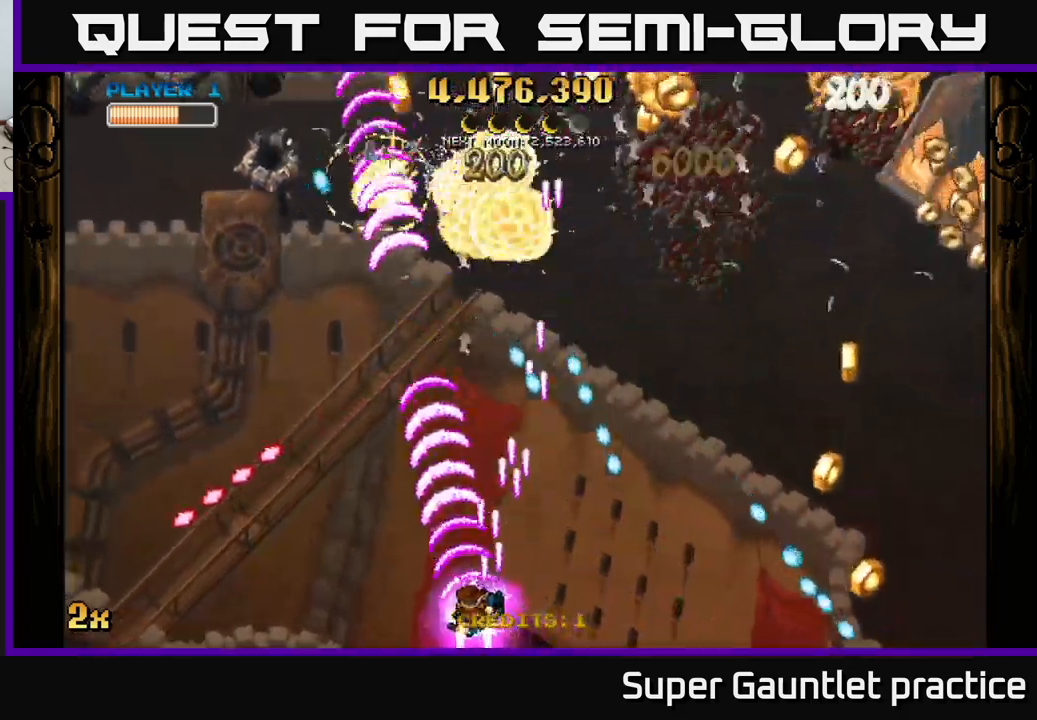
{"buttons": ["A"], "left_stick": "up-right", "events": [[83, "X", "down"], [183, "X", "up"], [300, "left_stick", "right"], [433, "left_stick", "up-right"]]}
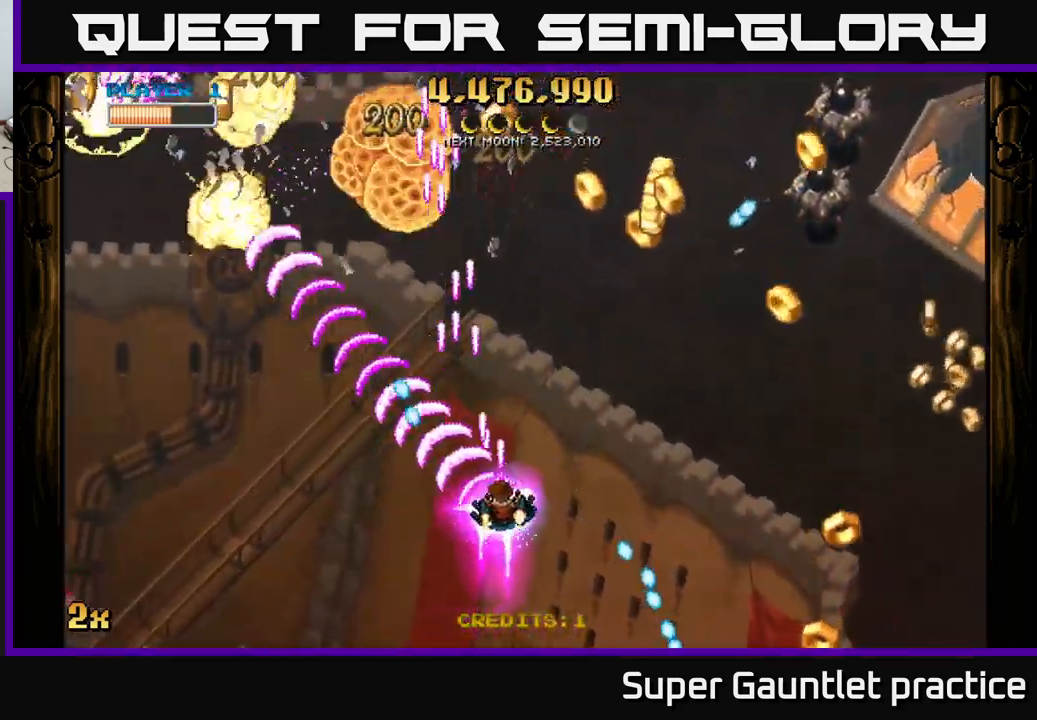
{"buttons": ["A"], "left_stick": "right", "events": [[133, "X", "down"], [233, "X", "up"], [350, "left_stick", "right"]]}
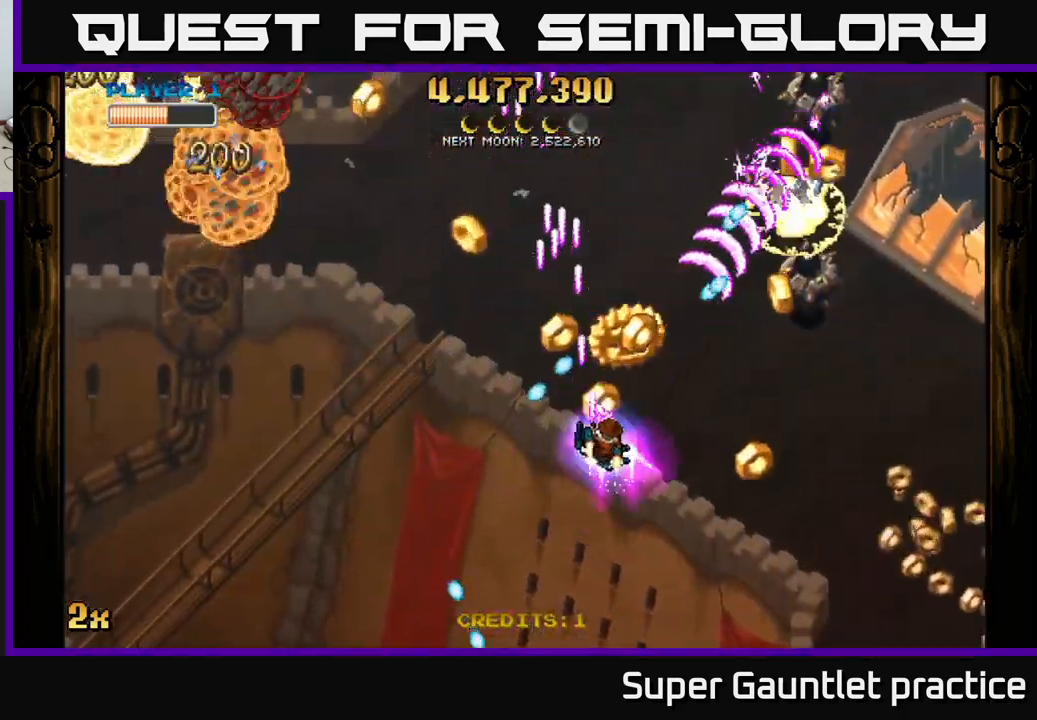
{"buttons": ["A"], "left_stick": "down-right", "events": [[183, "left_stick", "down-right"]]}
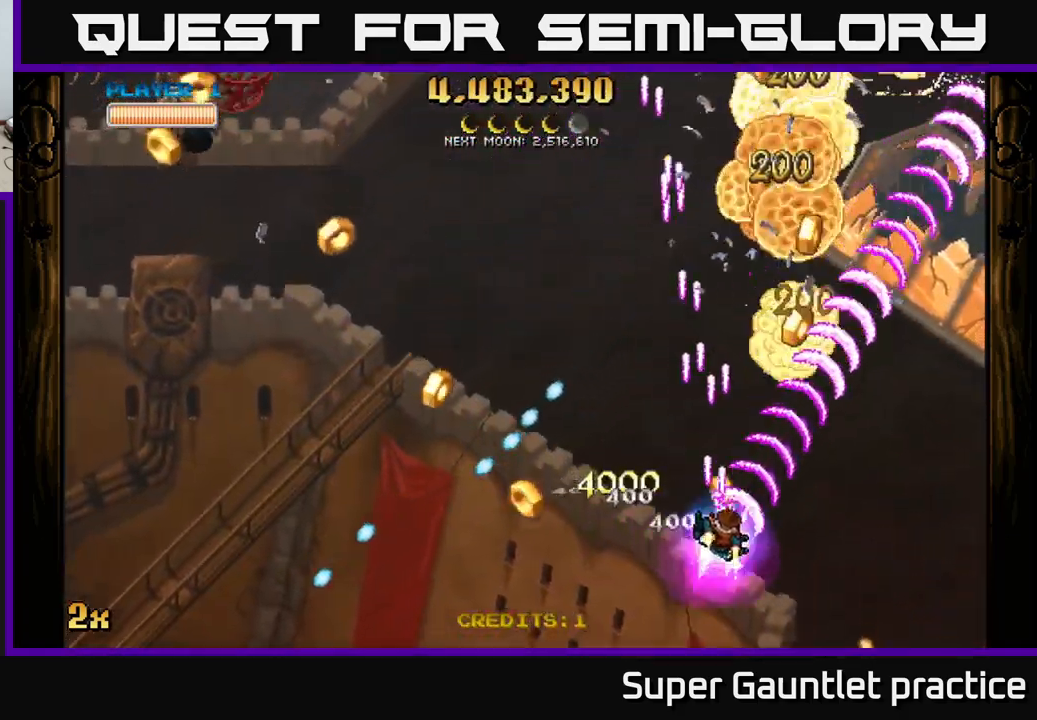
{"buttons": ["A"], "left_stick": "left", "events": [[133, "left_stick", "down-left"], [217, "X", "down"], [217, "left_stick", "up-left"], [350, "X", "up"], [383, "left_stick", "left"]]}
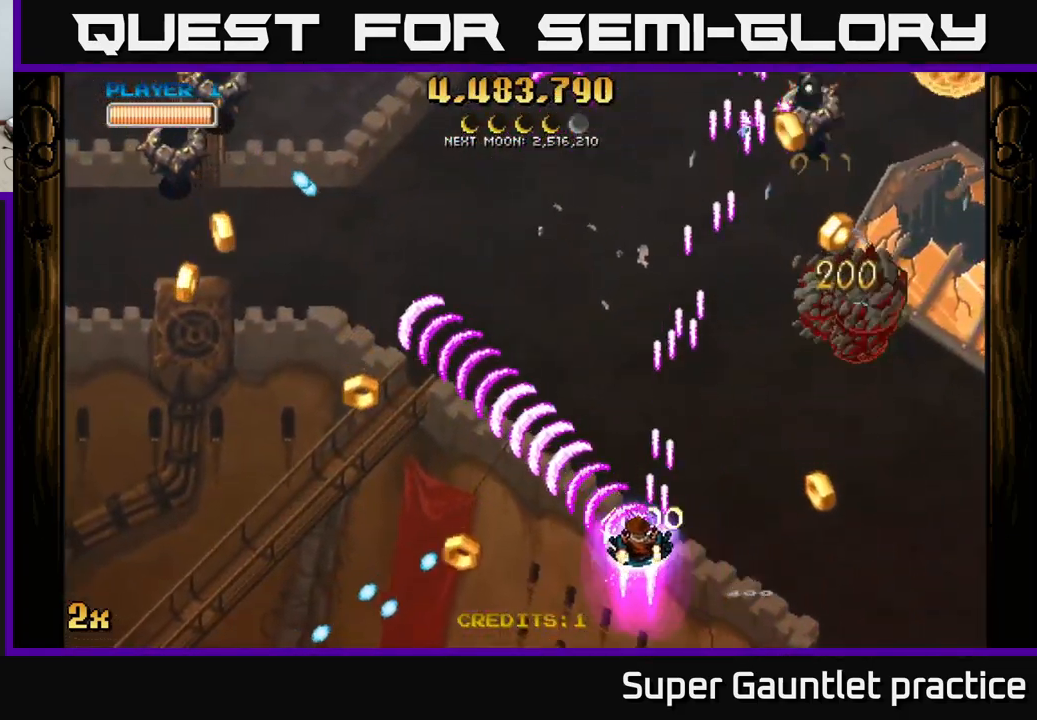
{"buttons": ["A"], "left_stick": "left", "events": [[33, "left_stick", "down-left"], [300, "left_stick", "left"]]}
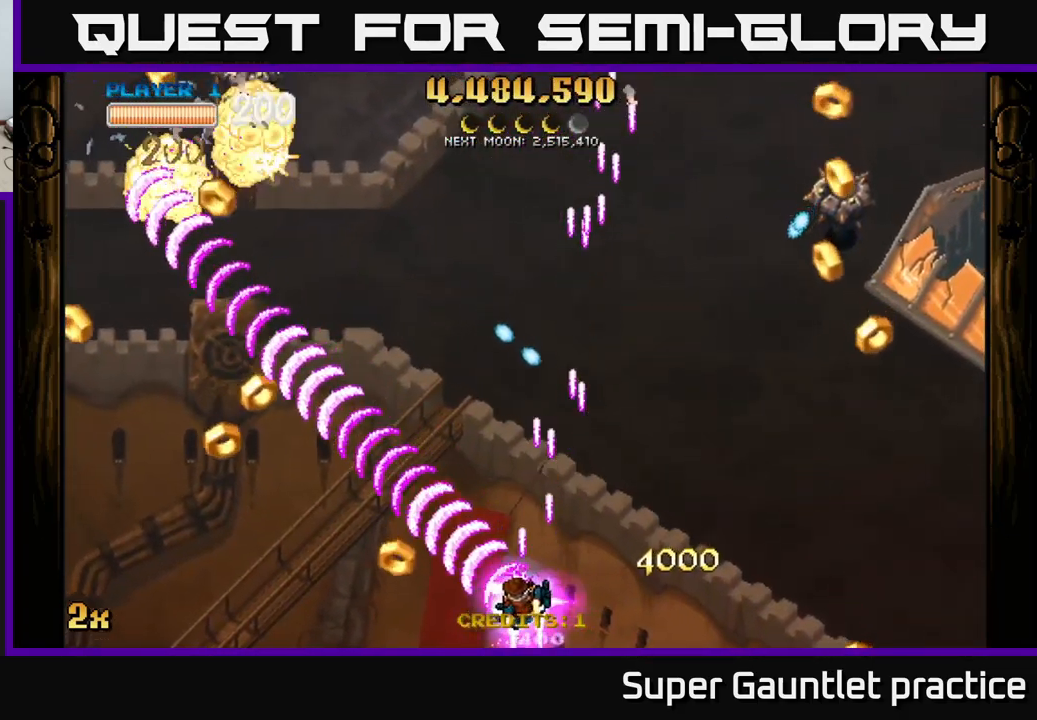
{"buttons": ["A"], "left_stick": "down-left", "events": [[300, "left_stick", "down-left"]]}
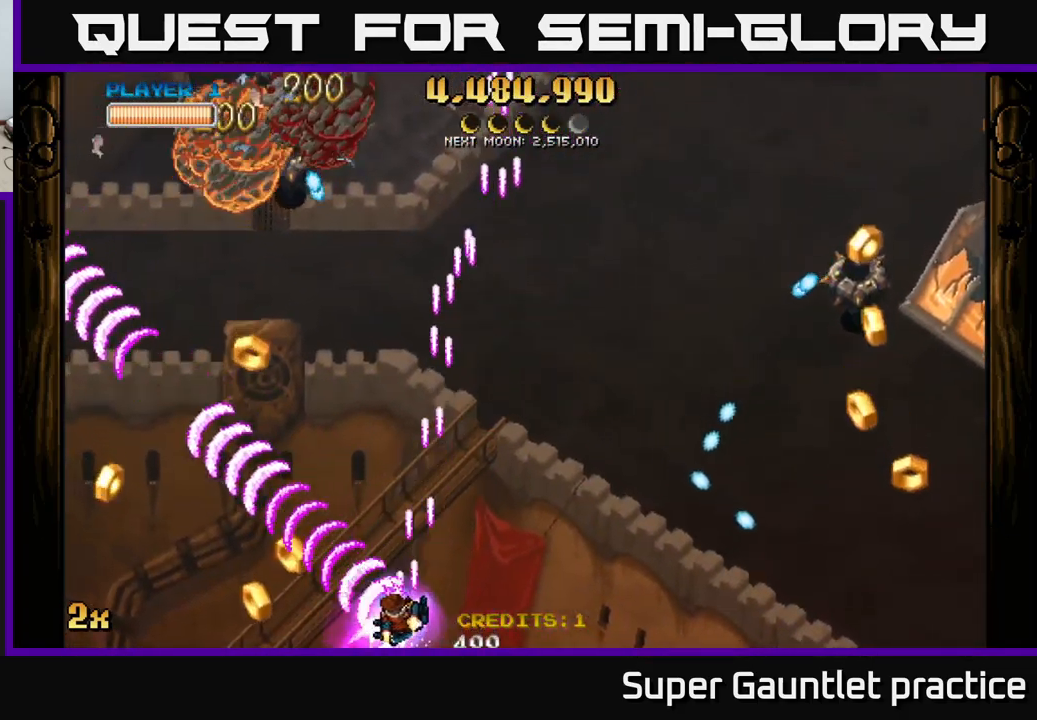
{"buttons": ["A"], "left_stick": "down", "events": [[100, "X", "down"], [100, "left_stick", "right"], [233, "X", "up"], [250, "left_stick", "up"], [300, "left_stick", "up-left"], [400, "left_stick", "up"], [500, "left_stick", "down"]]}
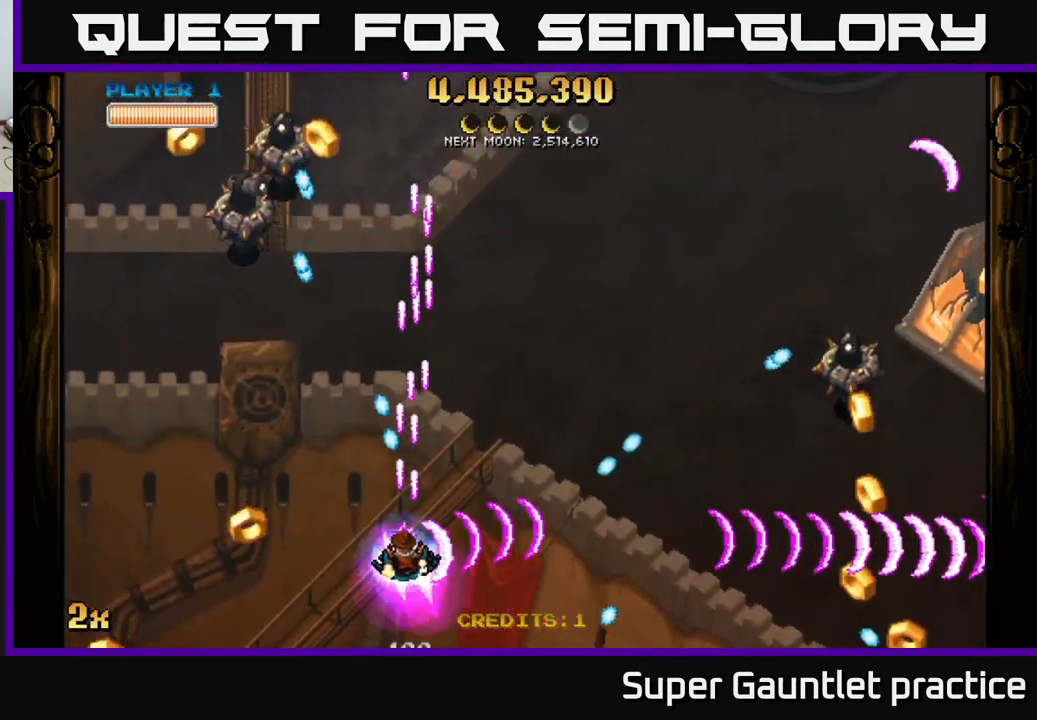
{"buttons": ["A"], "left_stick": "left", "events": [[167, "left_stick", "left"]]}
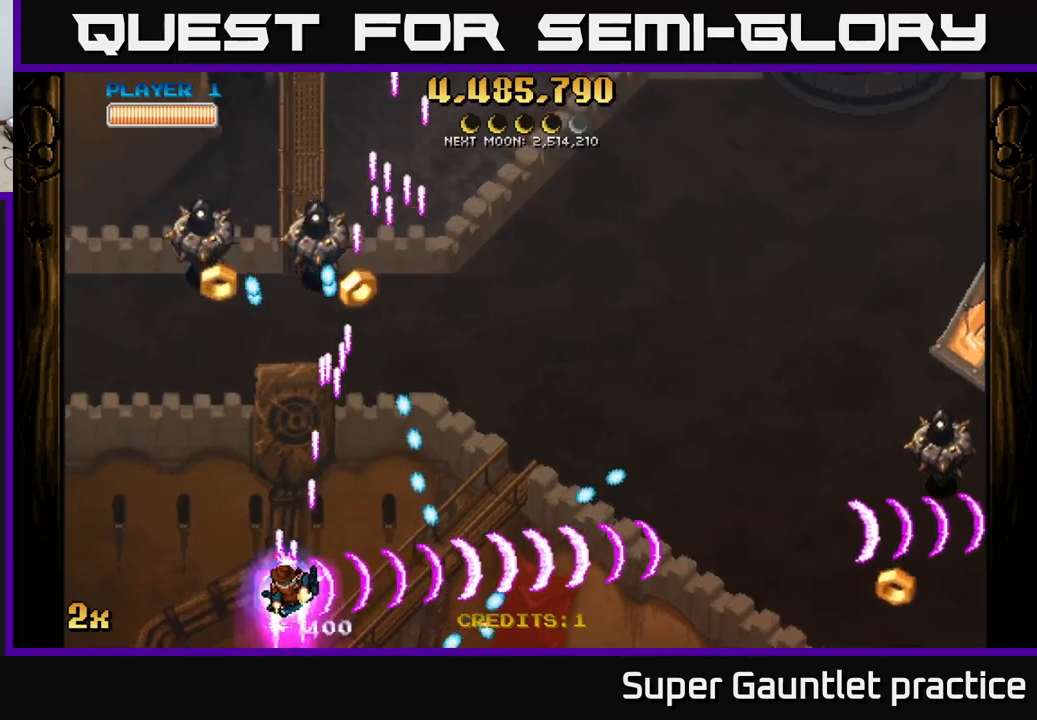
{"buttons": ["A"], "left_stick": "up-left", "events": [[117, "left_stick", "up"], [167, "X", "down"], [250, "left_stick", "up-left"], [283, "X", "up"]]}
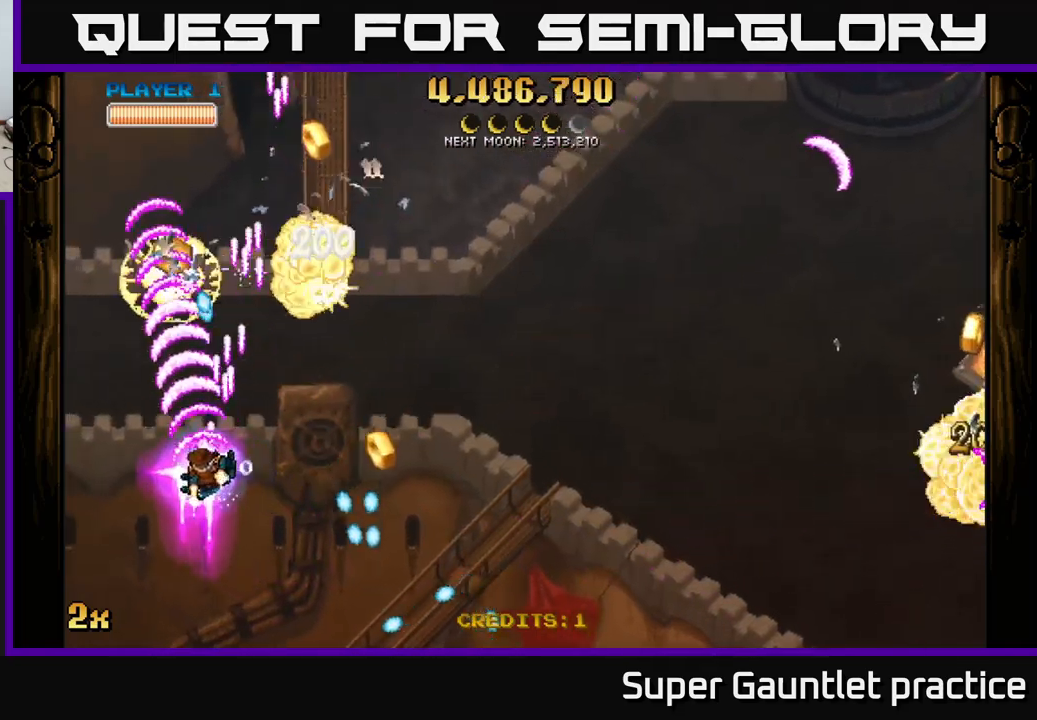
{"buttons": ["A", "X"], "left_stick": "up-right", "events": [[17, "left_stick", "left"], [133, "left_stick", "up-left"], [317, "left_stick", "up-right"], [367, "X", "down"]]}
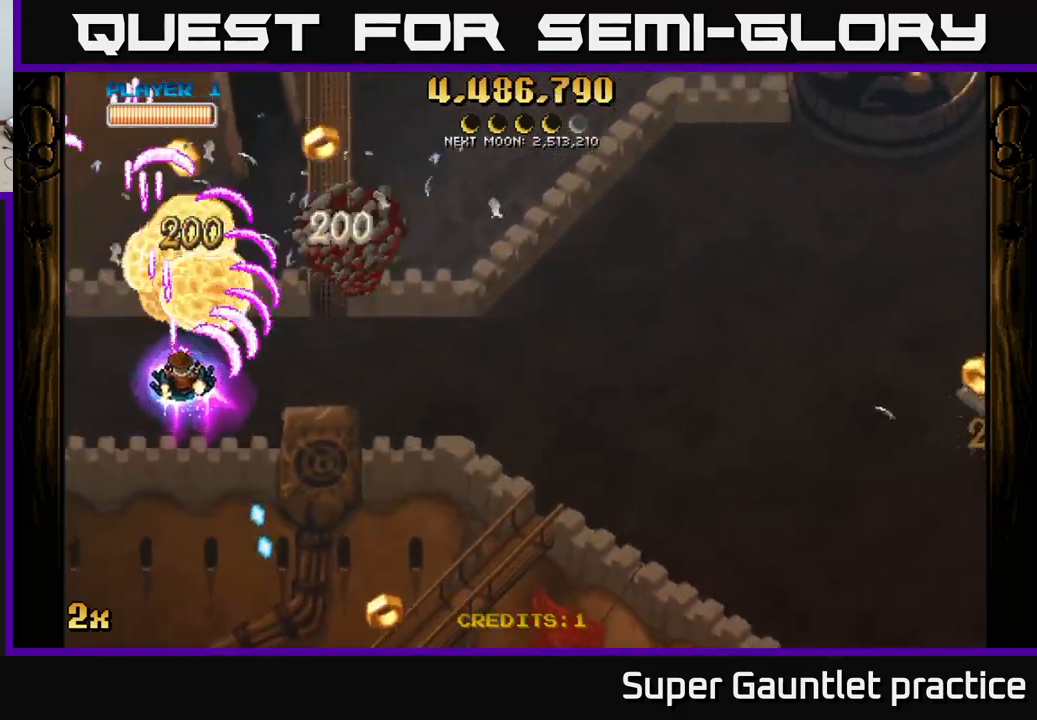
{"buttons": ["A"], "left_stick": "right", "events": [[83, "X", "up"], [100, "left_stick", "right"], [283, "left_stick", "up-right"], [467, "left_stick", "right"]]}
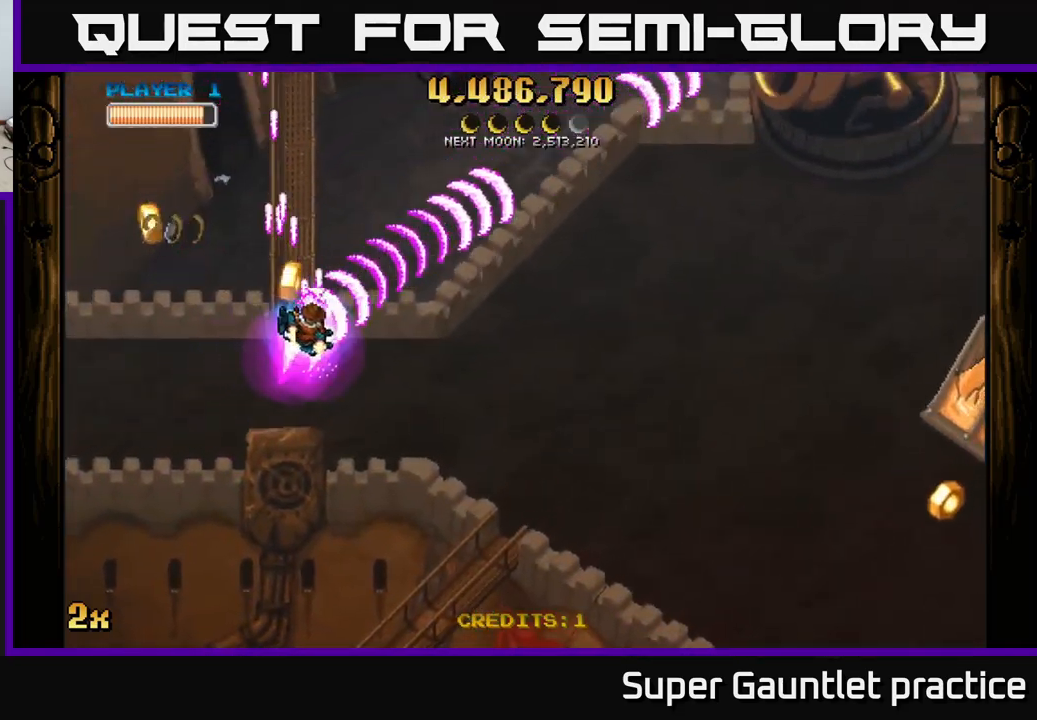
{"buttons": ["A"], "left_stick": "down-left", "events": [[50, "left_stick", "down-right"], [217, "left_stick", "down"], [317, "left_stick", "down-left"]]}
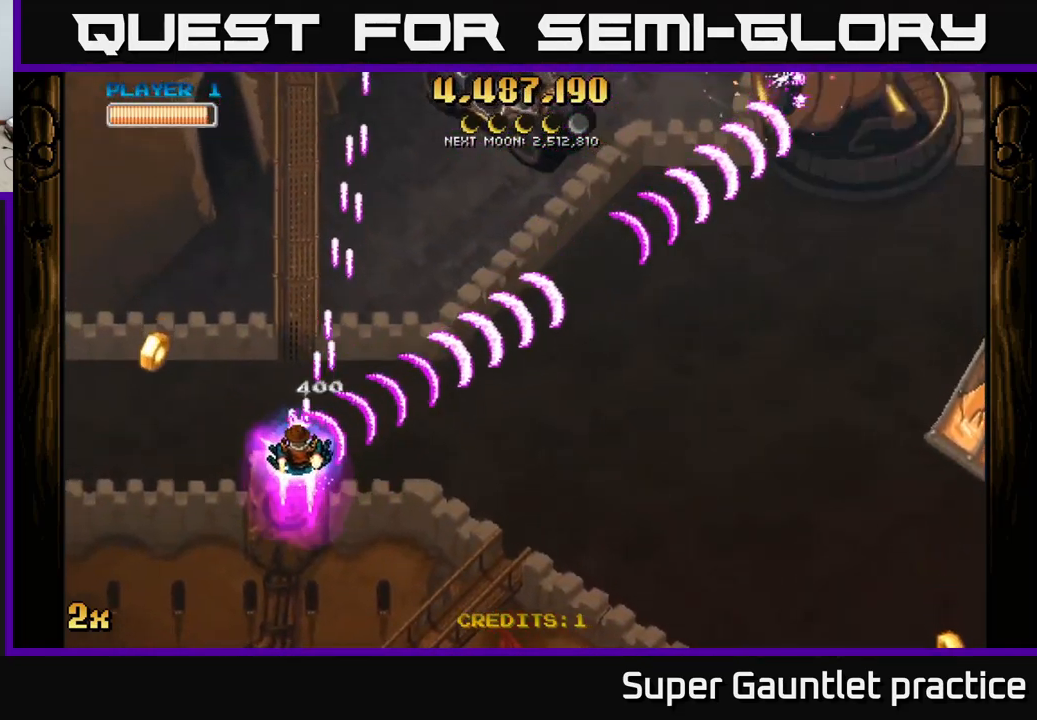
{"buttons": ["A"], "left_stick": "up-left", "events": [[283, "left_stick", "left"], [450, "left_stick", "up-left"]]}
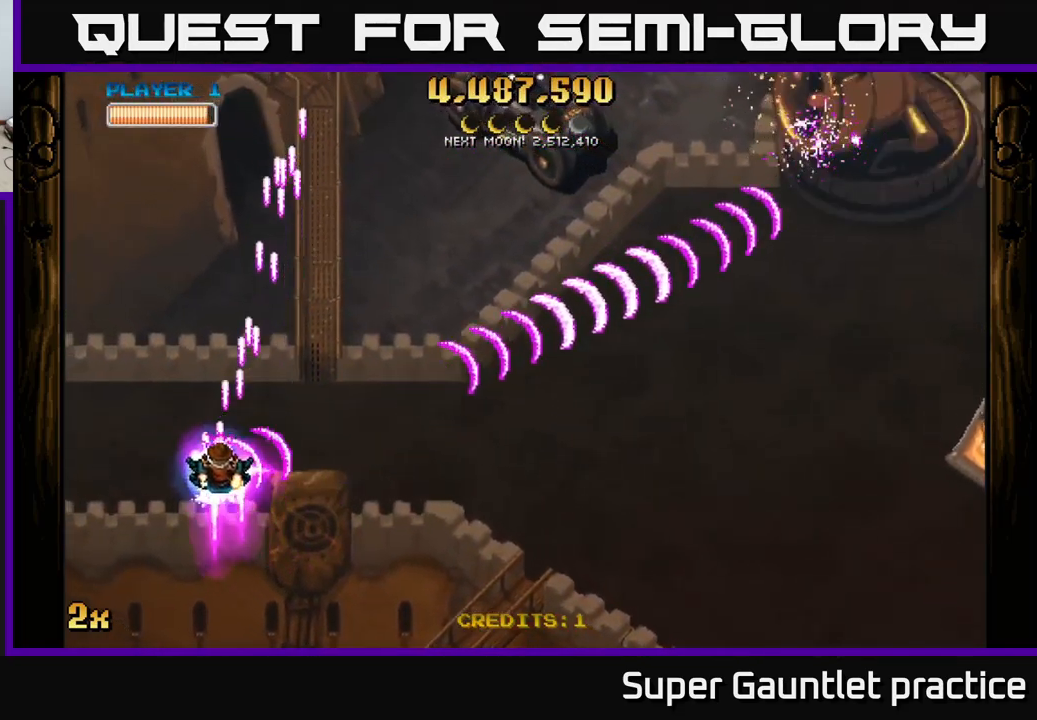
{"buttons": ["A"], "left_stick": "down-right", "events": [[117, "left_stick", "up-right"], [167, "left_stick", "right"], [283, "left_stick", "up"], [417, "left_stick", "center"], [467, "left_stick", "down-right"]]}
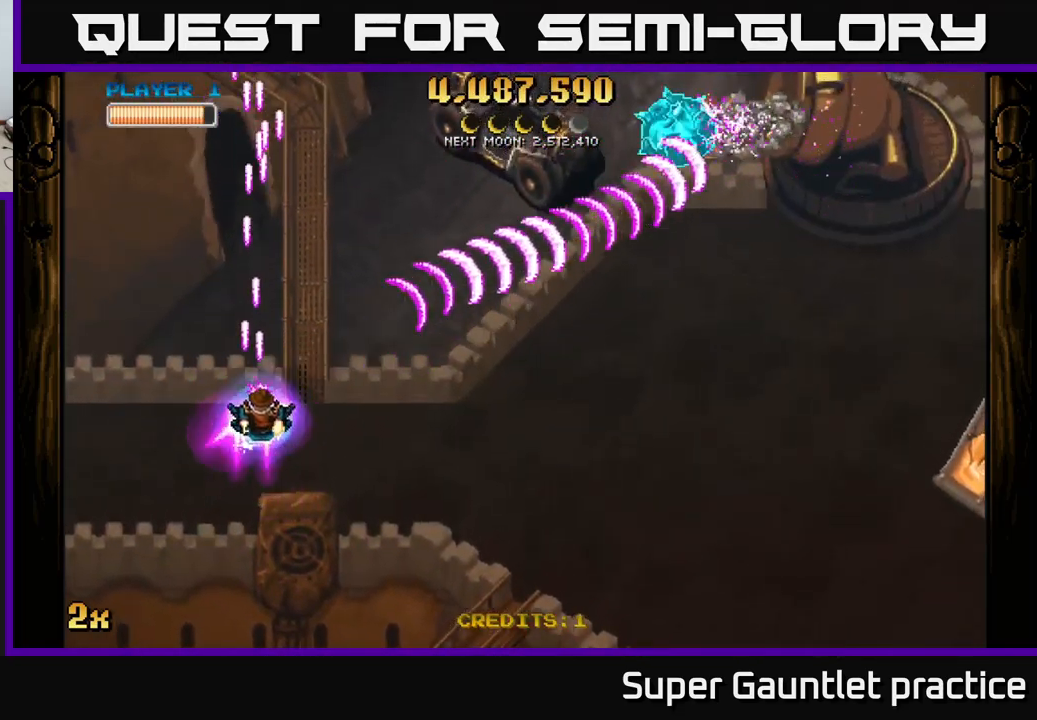
{"buttons": ["A"], "left_stick": "right", "events": [[50, "left_stick", "up-left"], [133, "left_stick", "down-right"], [183, "left_stick", "up"], [300, "left_stick", "down-right"], [400, "left_stick", "right"]]}
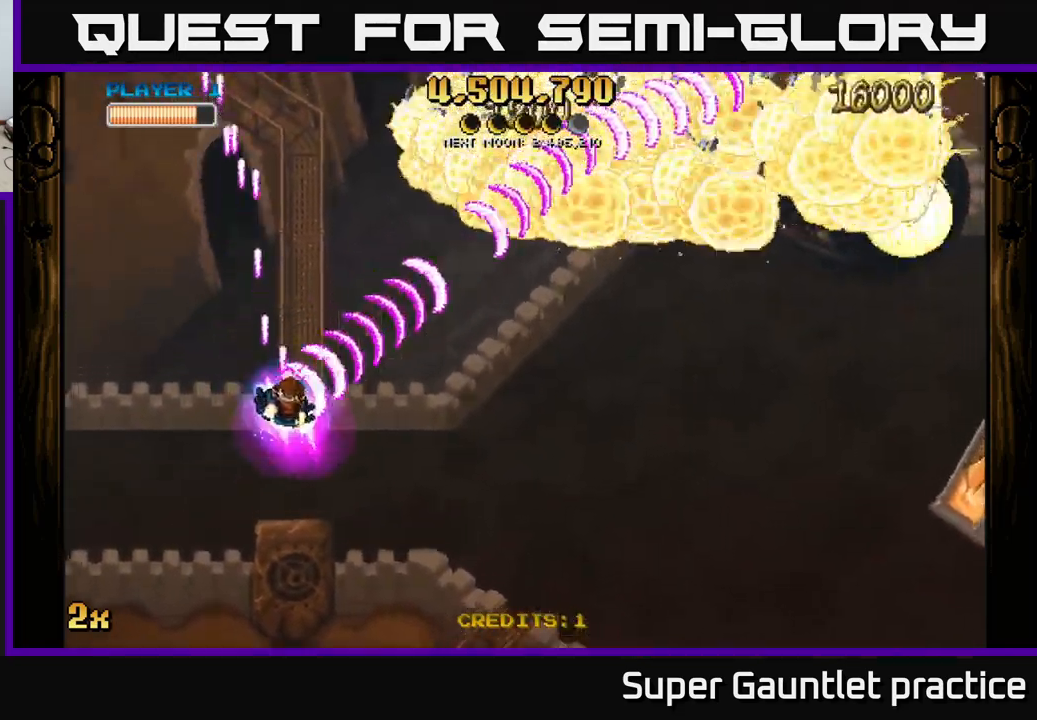
{"buttons": ["A"], "left_stick": "right", "events": []}
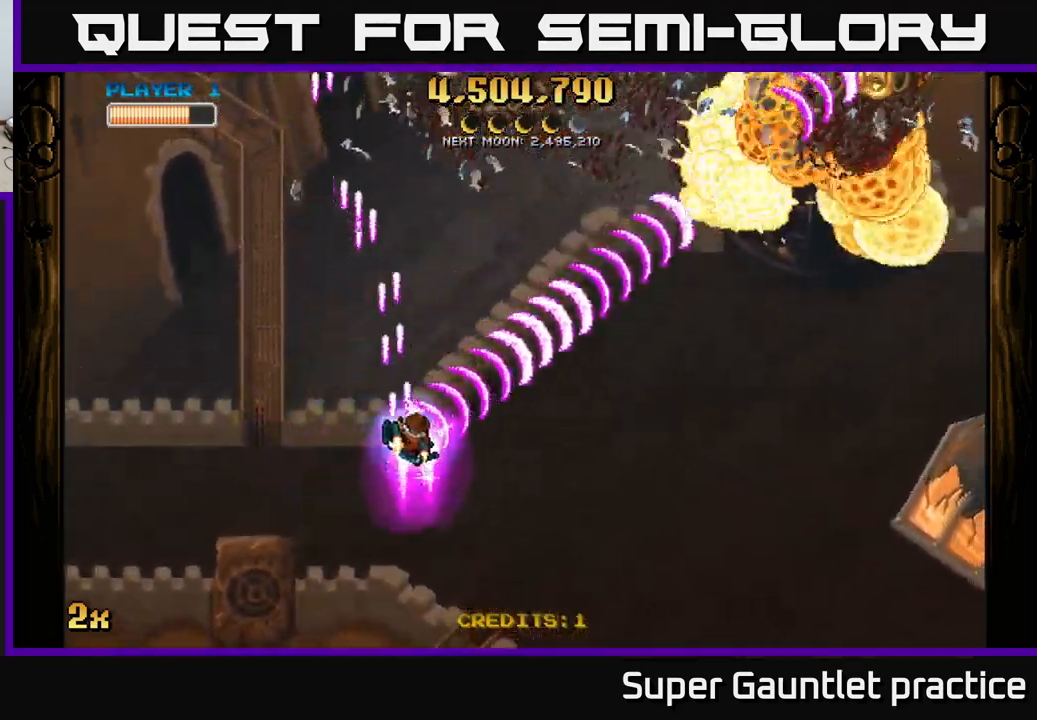
{"buttons": ["A", "X"], "left_stick": "up-left", "events": [[433, "X", "down"], [433, "left_stick", "up-left"]]}
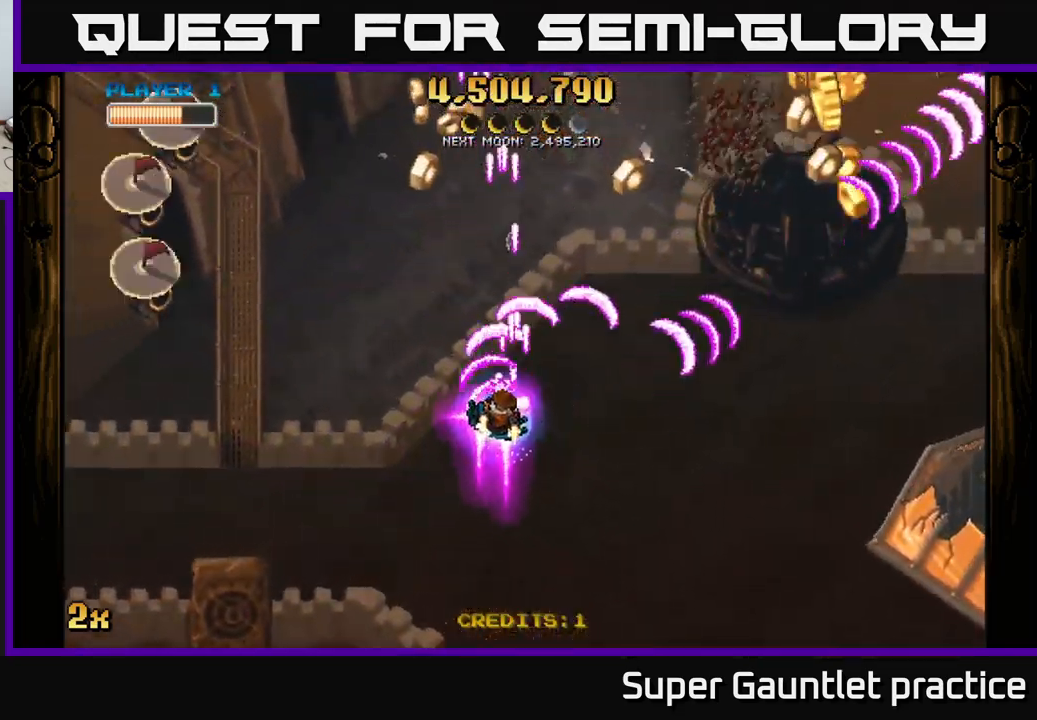
{"buttons": ["A"], "left_stick": "down", "events": [[50, "X", "up"], [100, "left_stick", "up-right"], [383, "left_stick", "down"]]}
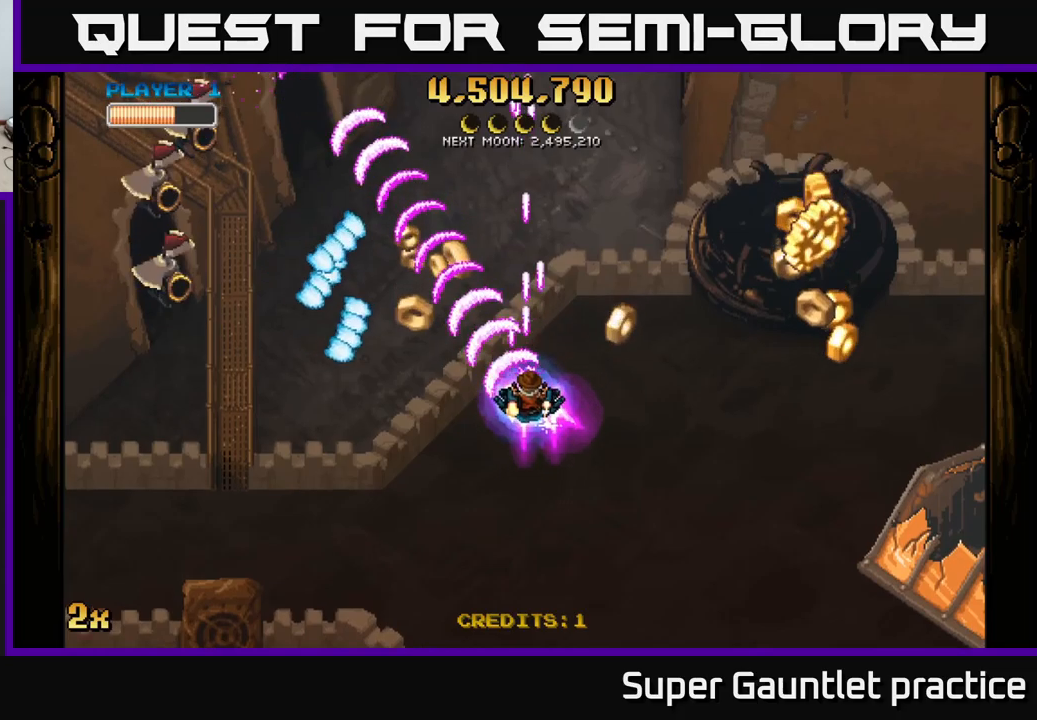
{"buttons": ["A"], "left_stick": "down-left", "events": [[34, "left_stick", "down-right"], [200, "left_stick", "down"], [384, "left_stick", "down-left"]]}
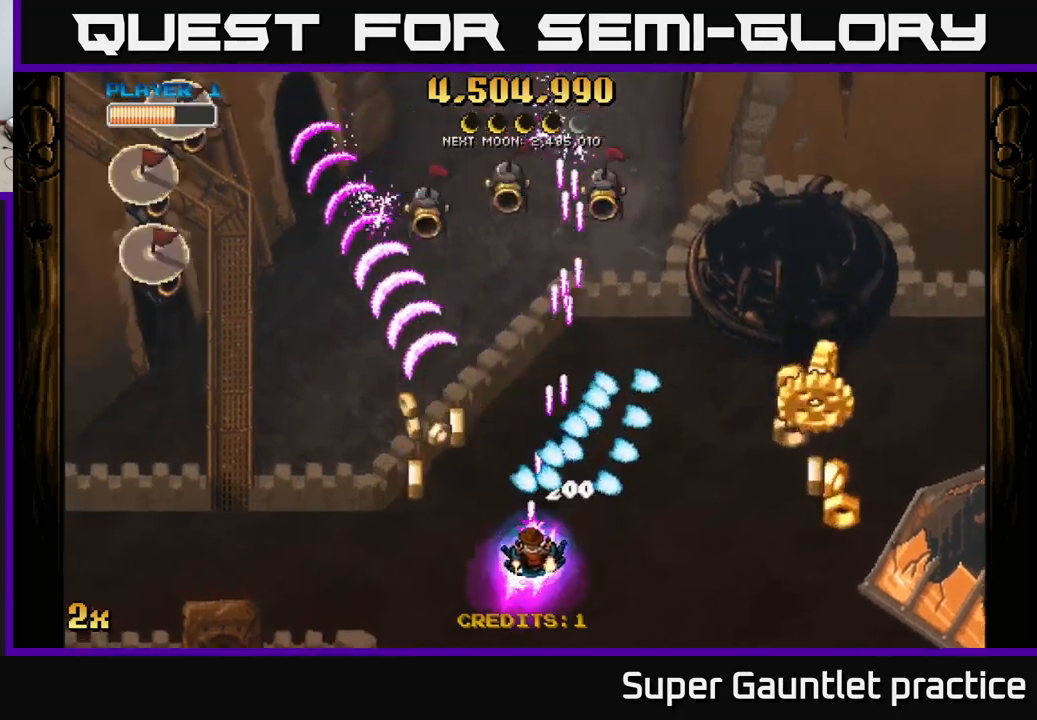
{"buttons": ["A"], "left_stick": "right", "events": [[434, "left_stick", "down-right"], [484, "left_stick", "right"]]}
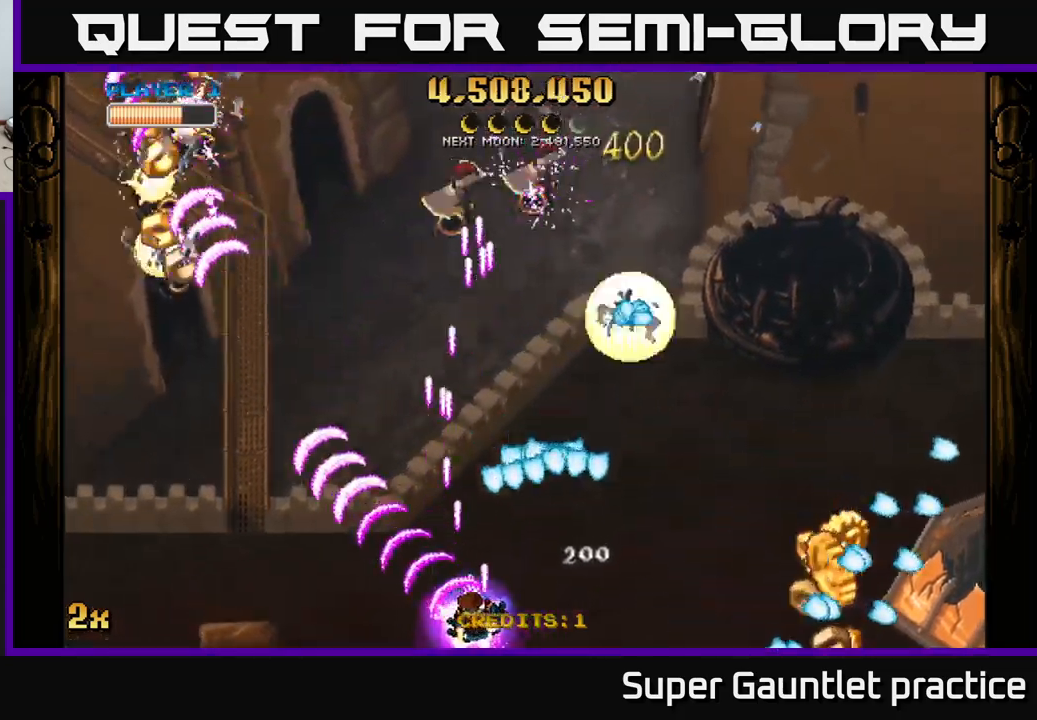
{"buttons": ["A", "X"], "left_stick": "right", "events": [[84, "left_stick", "left"], [350, "left_stick", "up"], [400, "left_stick", "up-right"], [467, "X", "down"], [500, "left_stick", "right"]]}
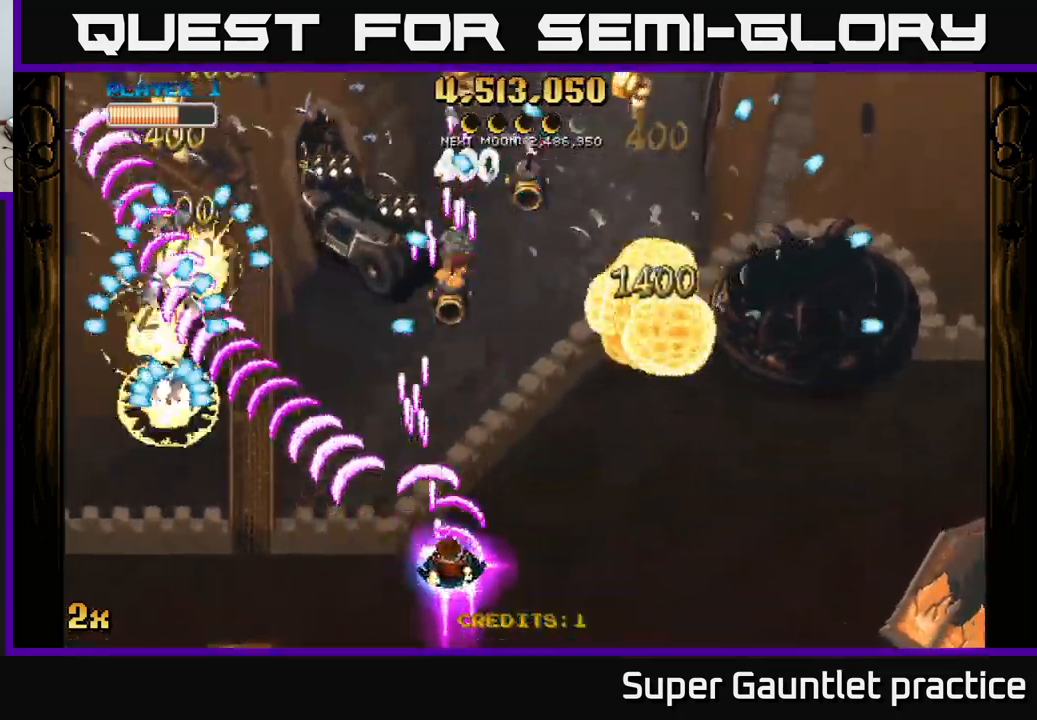
{"buttons": ["A", "X"], "left_stick": "up-left", "events": [[100, "X", "up"], [417, "left_stick", "up"], [450, "X", "down"], [484, "left_stick", "up-left"]]}
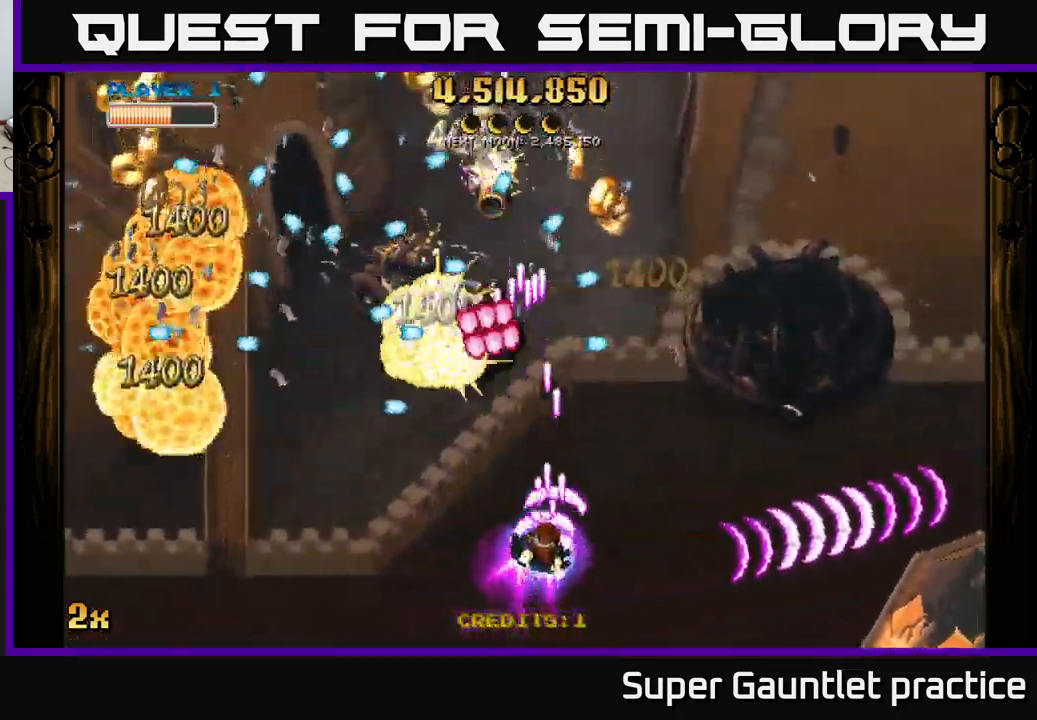
{"buttons": ["A"], "left_stick": "up", "events": [[50, "X", "up"], [117, "left_stick", "down-right"], [500, "left_stick", "up"]]}
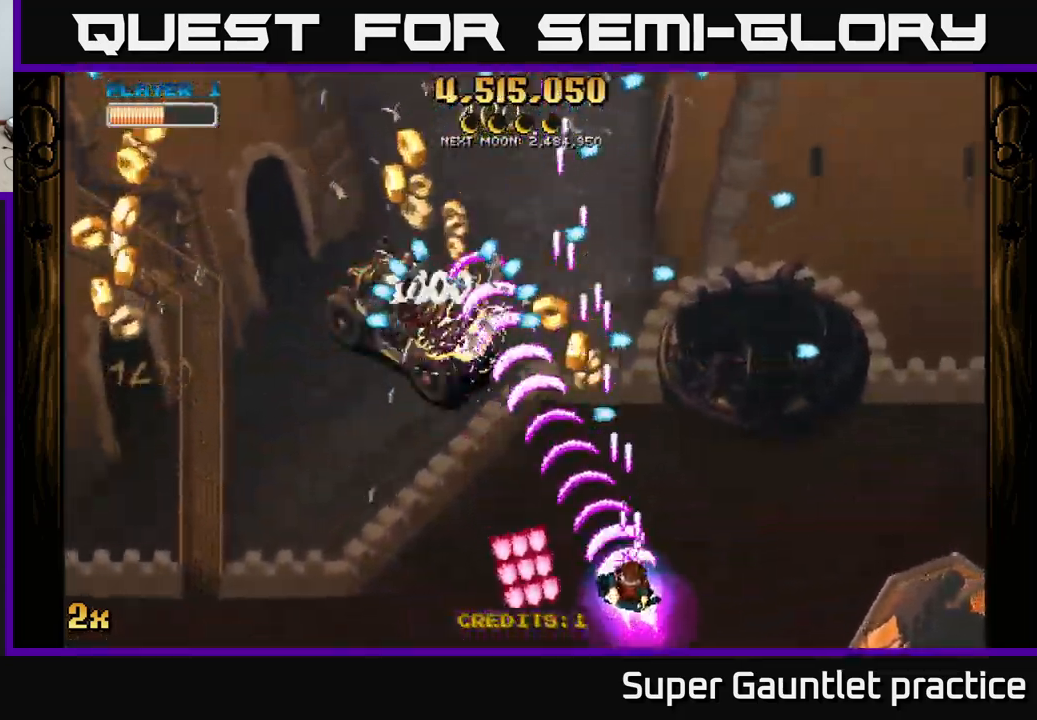
{"buttons": ["A"], "left_stick": "down-left", "events": [[17, "left_stick", "up-left"], [134, "left_stick", "left"], [284, "left_stick", "up-left"], [434, "left_stick", "down-left"]]}
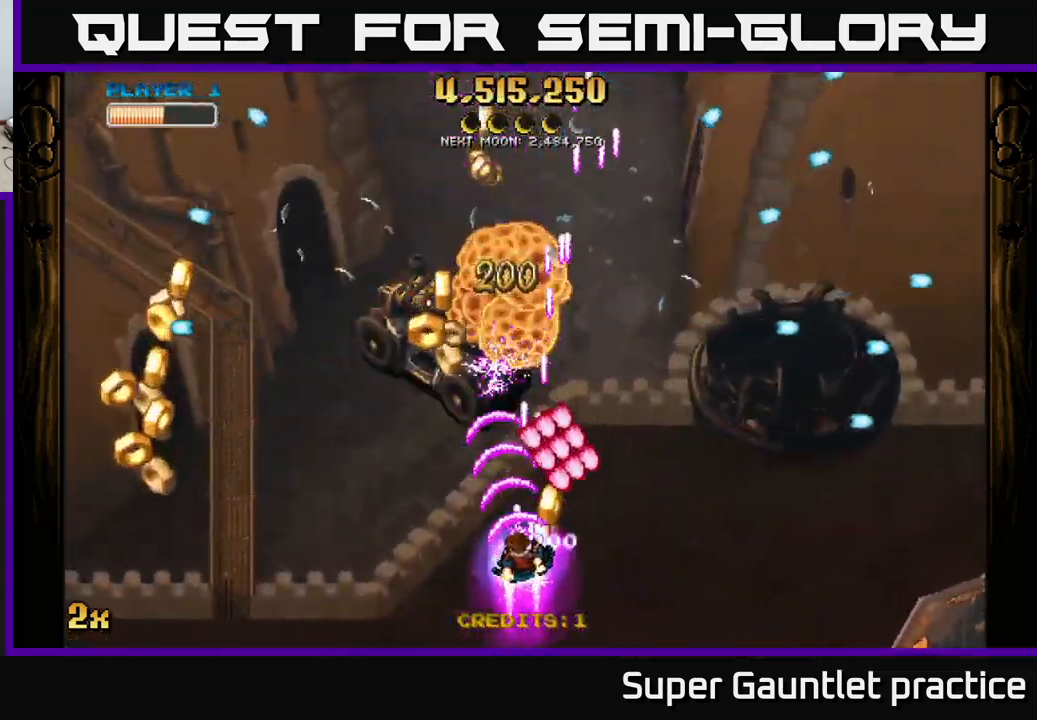
{"buttons": ["A"], "left_stick": "down-left", "events": [[67, "left_stick", "down-right"], [167, "left_stick", "up-left"], [434, "left_stick", "down-left"]]}